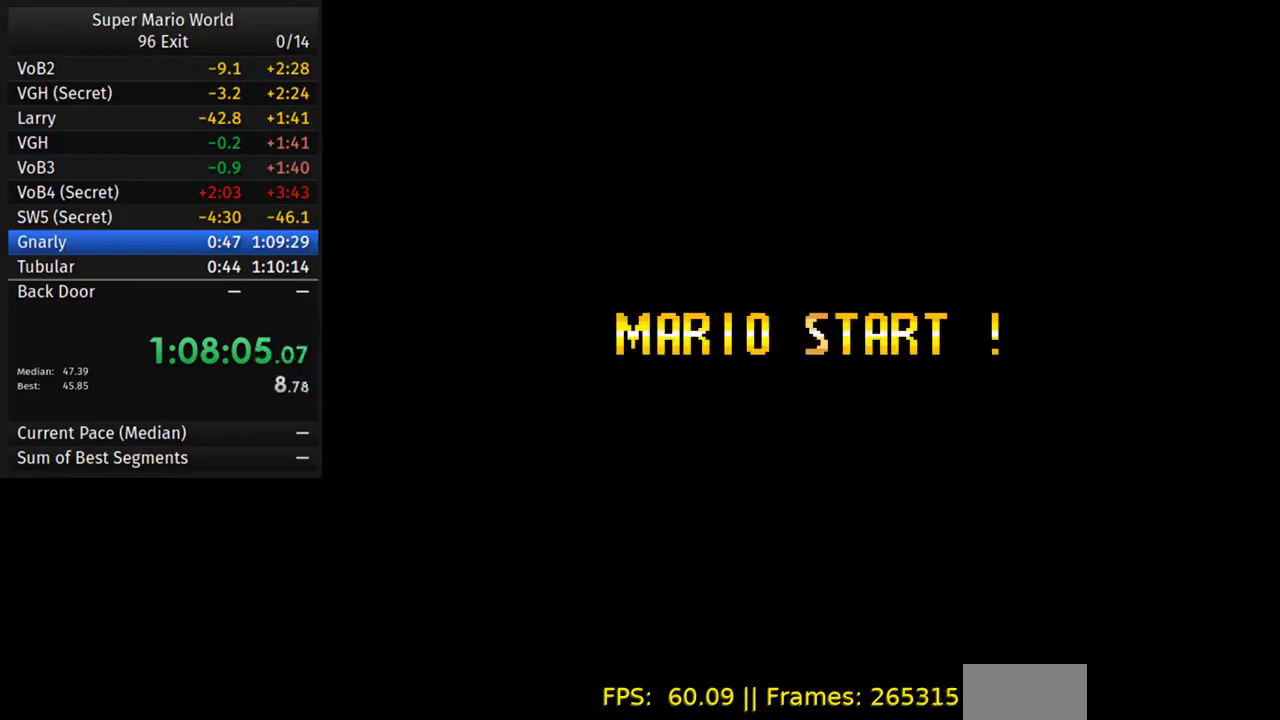
Gameplay with a controller (Nintendo layout); each line is a JSON object with the inputs held at the frame after it. "events" lists button and stick changes between this image and that frame as [ms after this image, input, new state], when the widget could be followed in between. Not read: L3 R3.
{"buttons": ["Y", "DPAD_RIGHT"], "events": []}
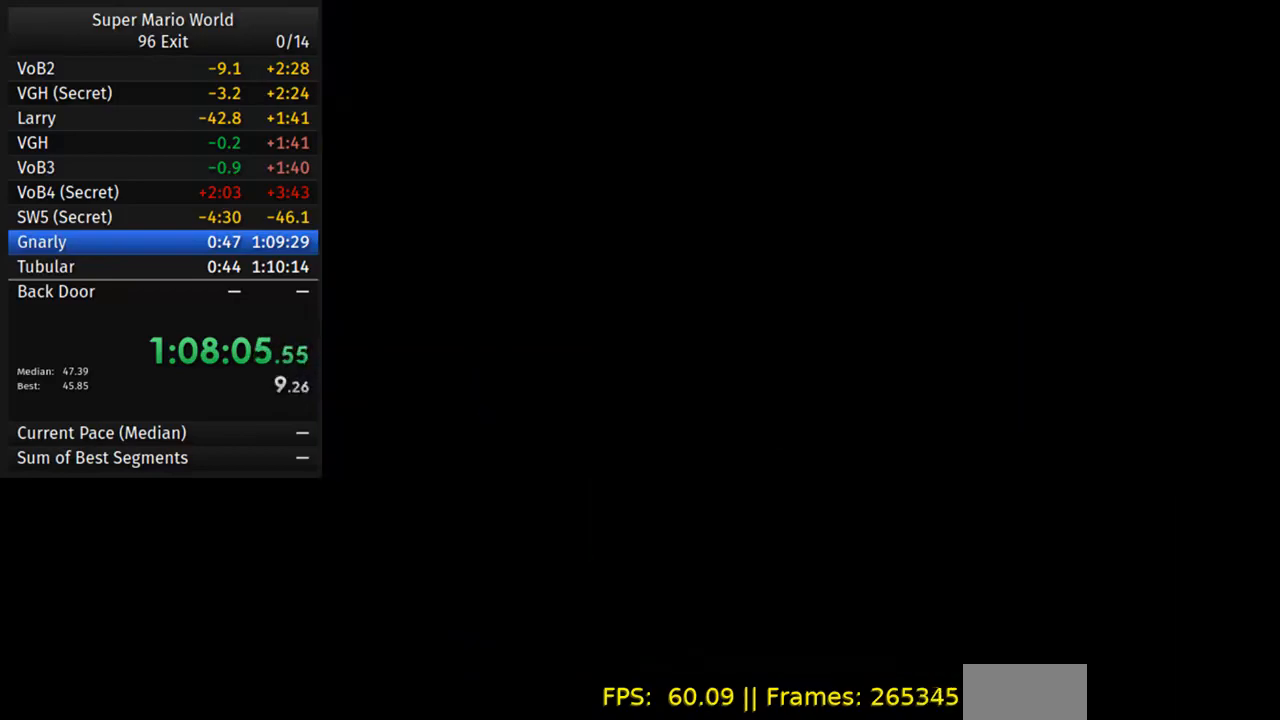
{"buttons": ["Y", "DPAD_RIGHT"], "events": []}
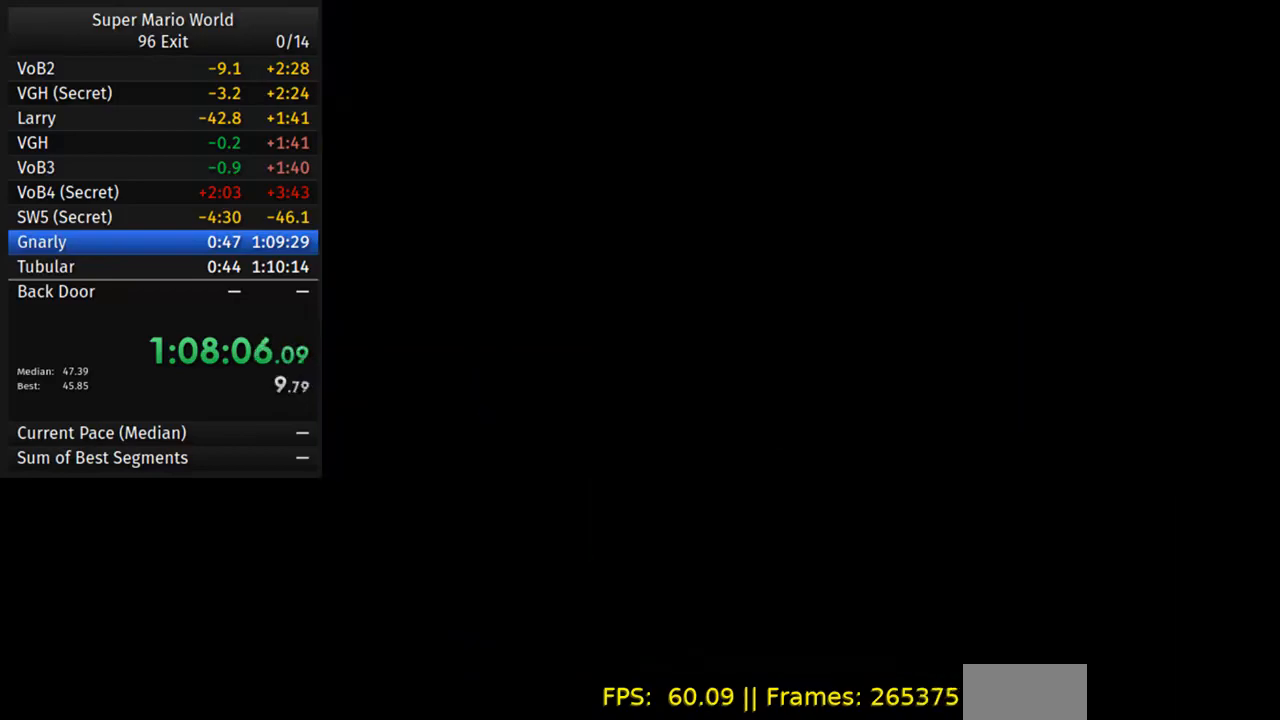
{"buttons": ["Y", "DPAD_RIGHT"], "events": []}
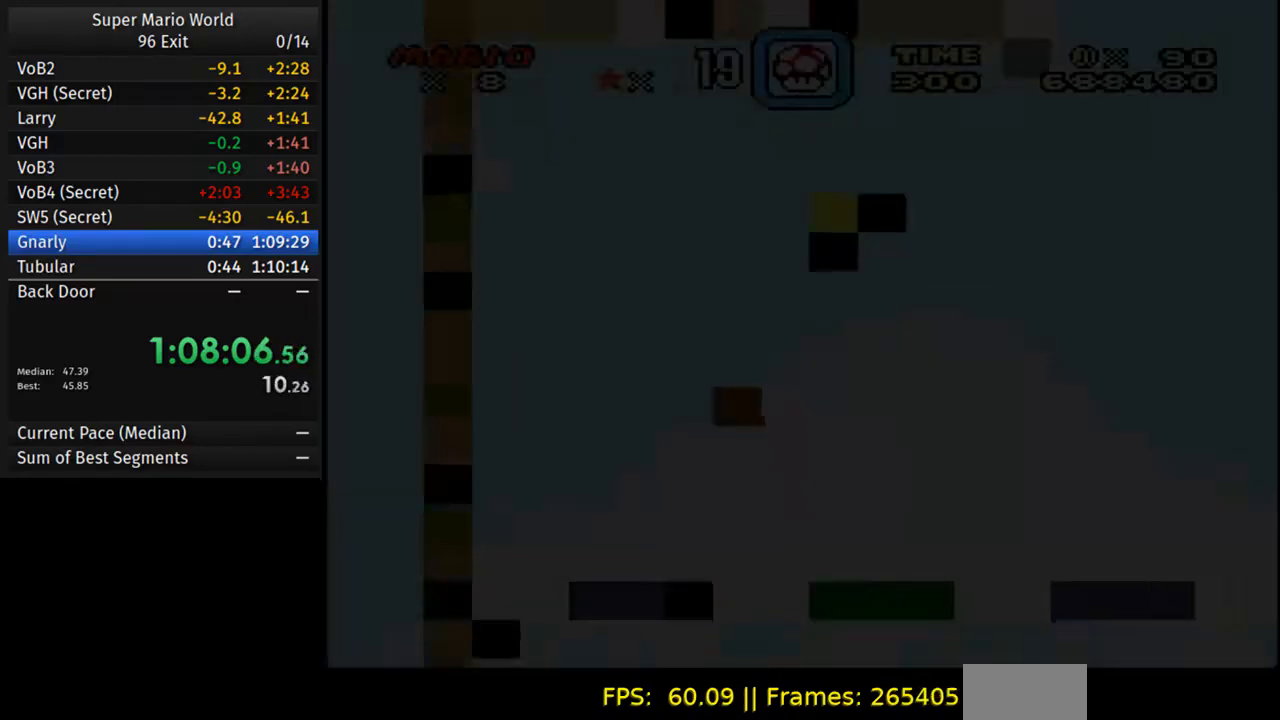
{"buttons": ["Y", "DPAD_RIGHT"], "events": []}
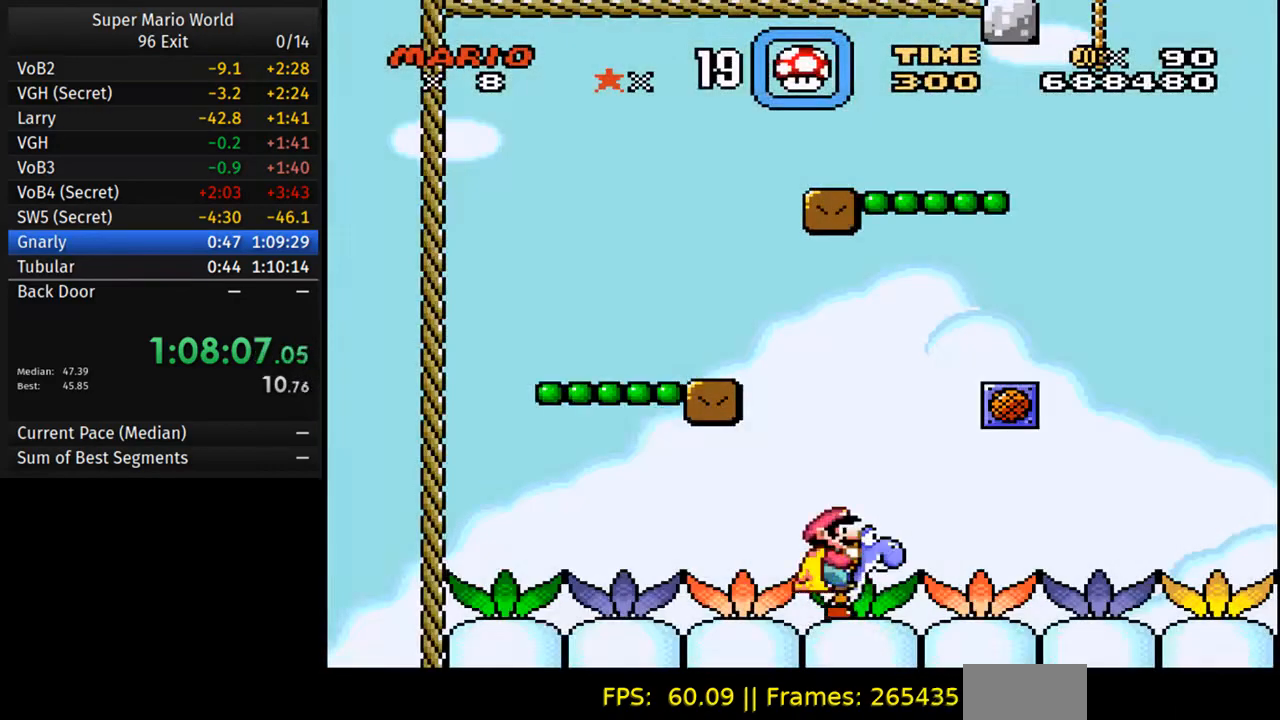
{"buttons": ["Y", "DPAD_RIGHT"], "events": []}
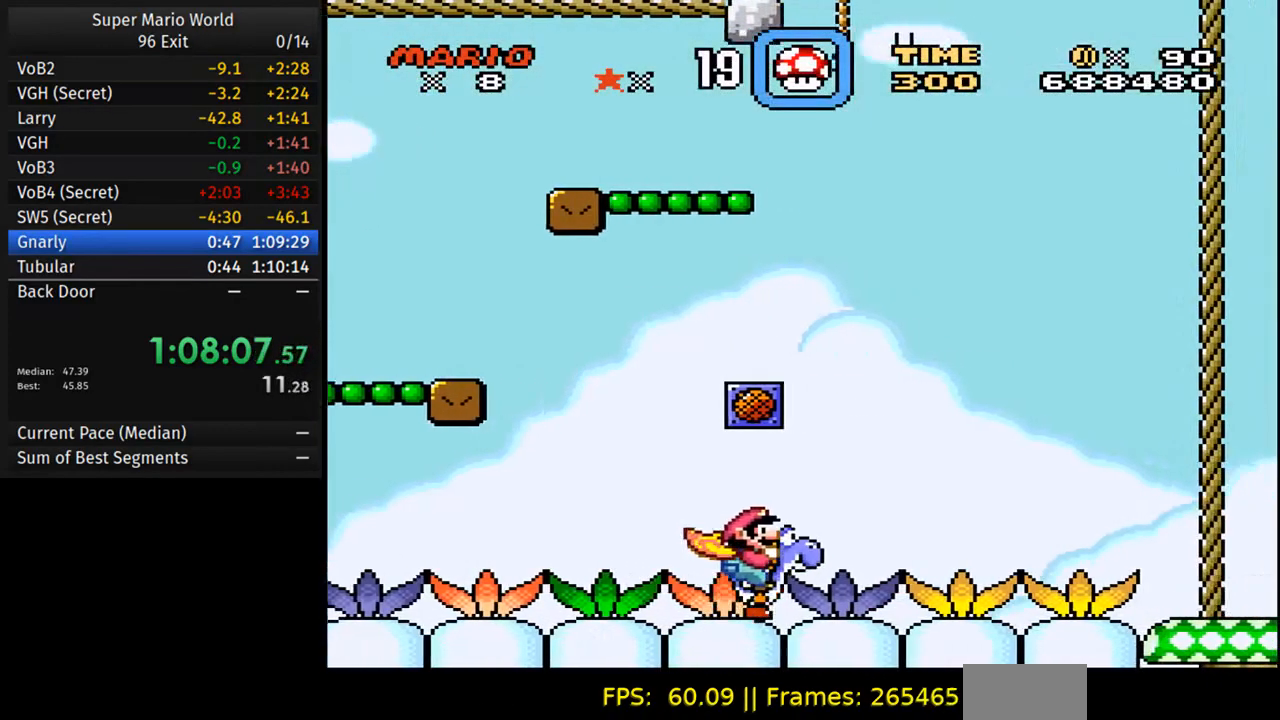
{"buttons": ["Y", "DPAD_RIGHT"], "events": []}
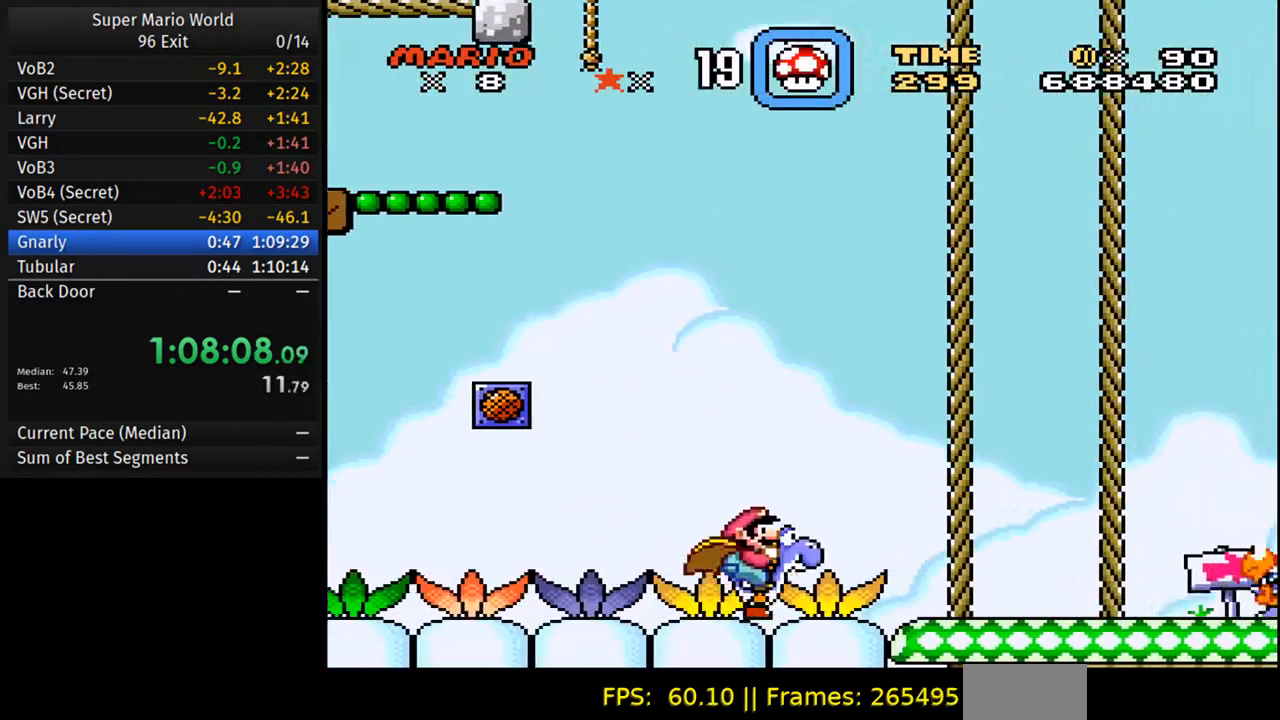
{"buttons": [], "events": [[267, "Y", "up"], [317, "DPAD_RIGHT", "up"]]}
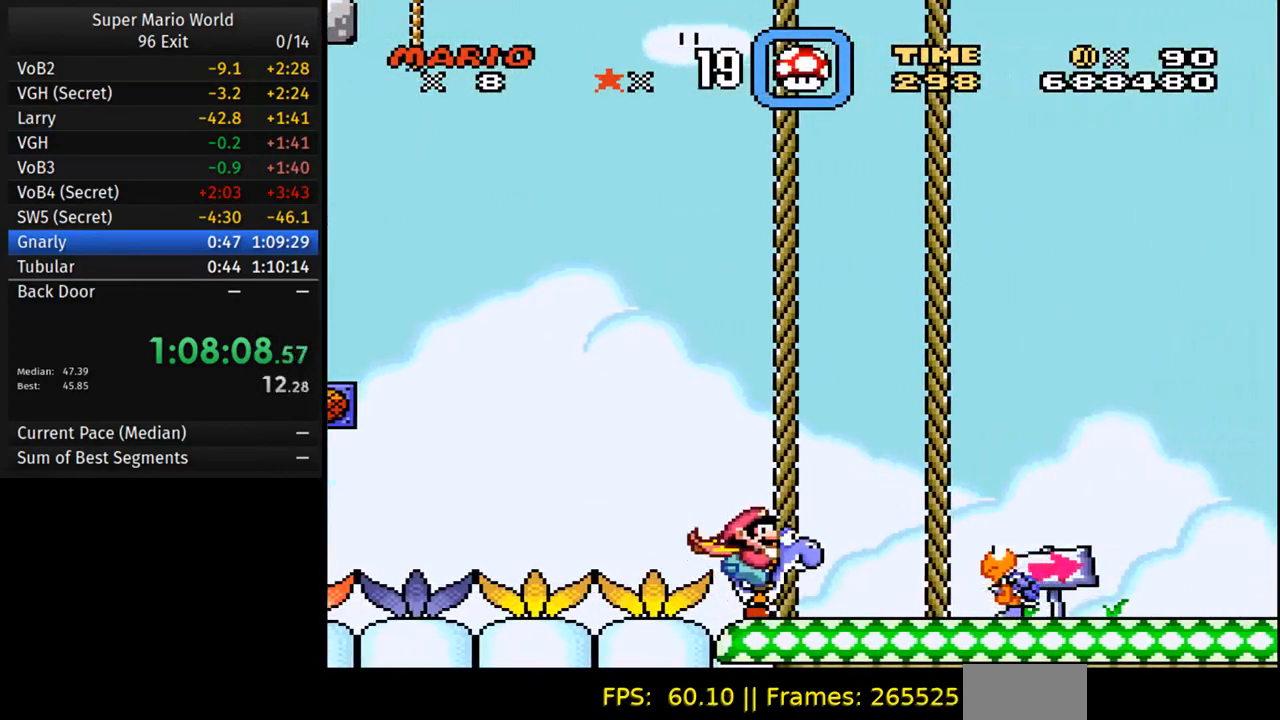
{"buttons": ["B", "Y"], "events": [[83, "Y", "down"], [467, "B", "down"]]}
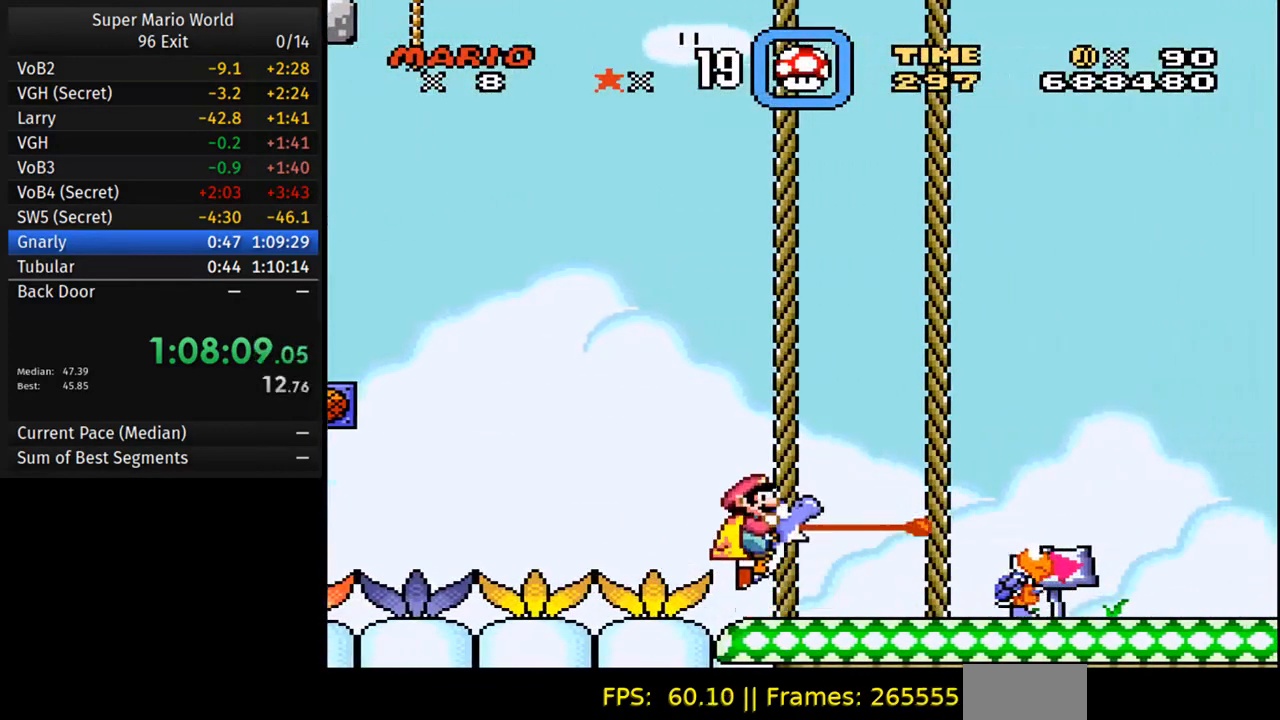
{"buttons": ["Y"], "events": [[283, "B", "up"]]}
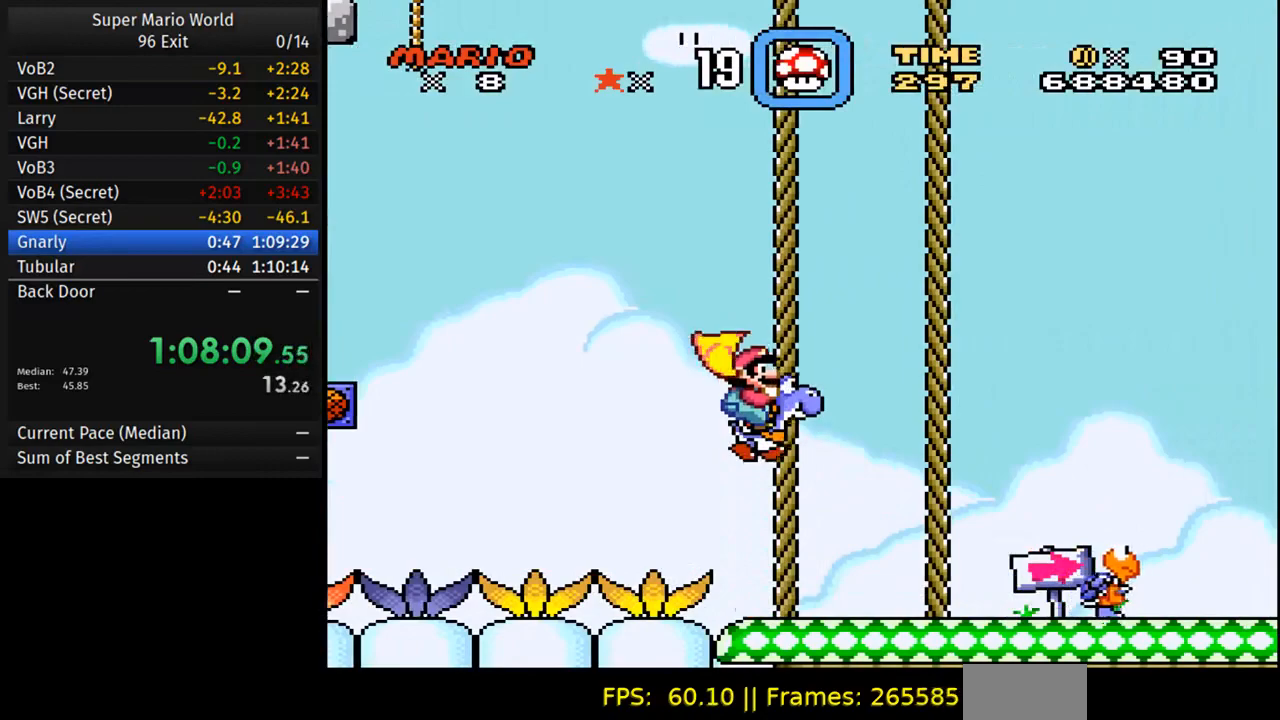
{"buttons": ["Y"], "events": []}
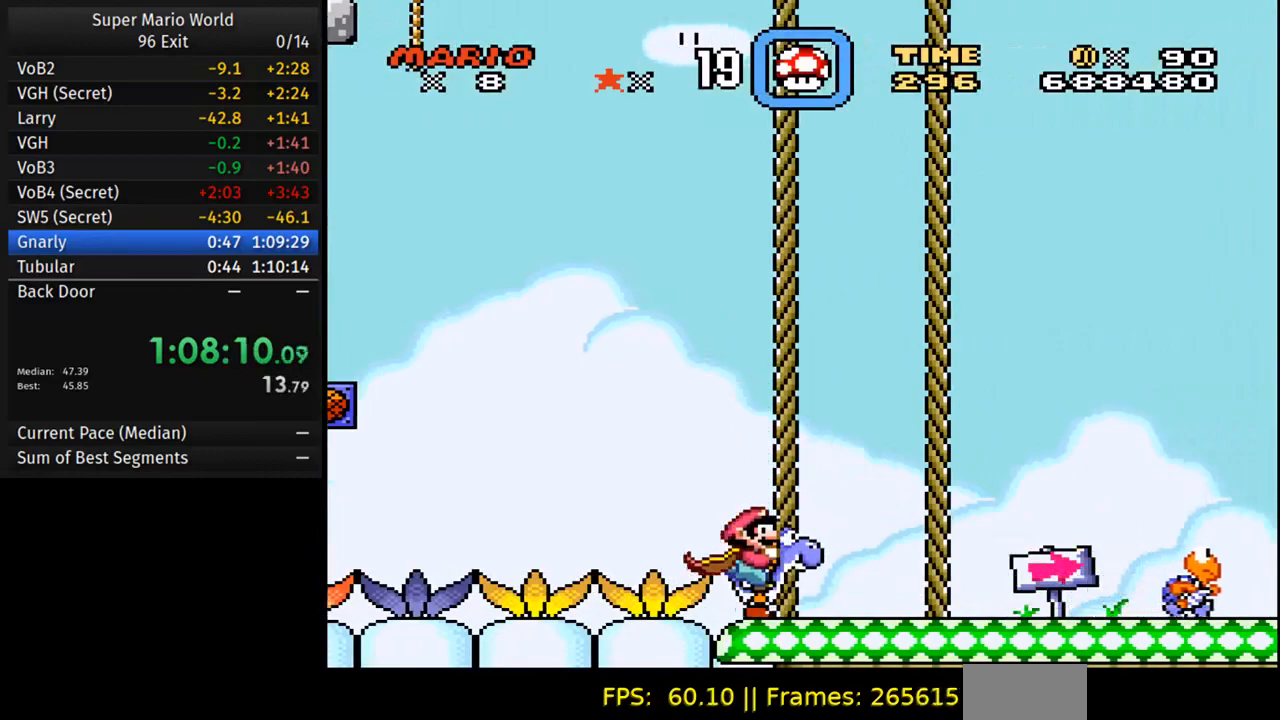
{"buttons": ["Y", "DPAD_RIGHT"], "events": [[267, "DPAD_RIGHT", "down"]]}
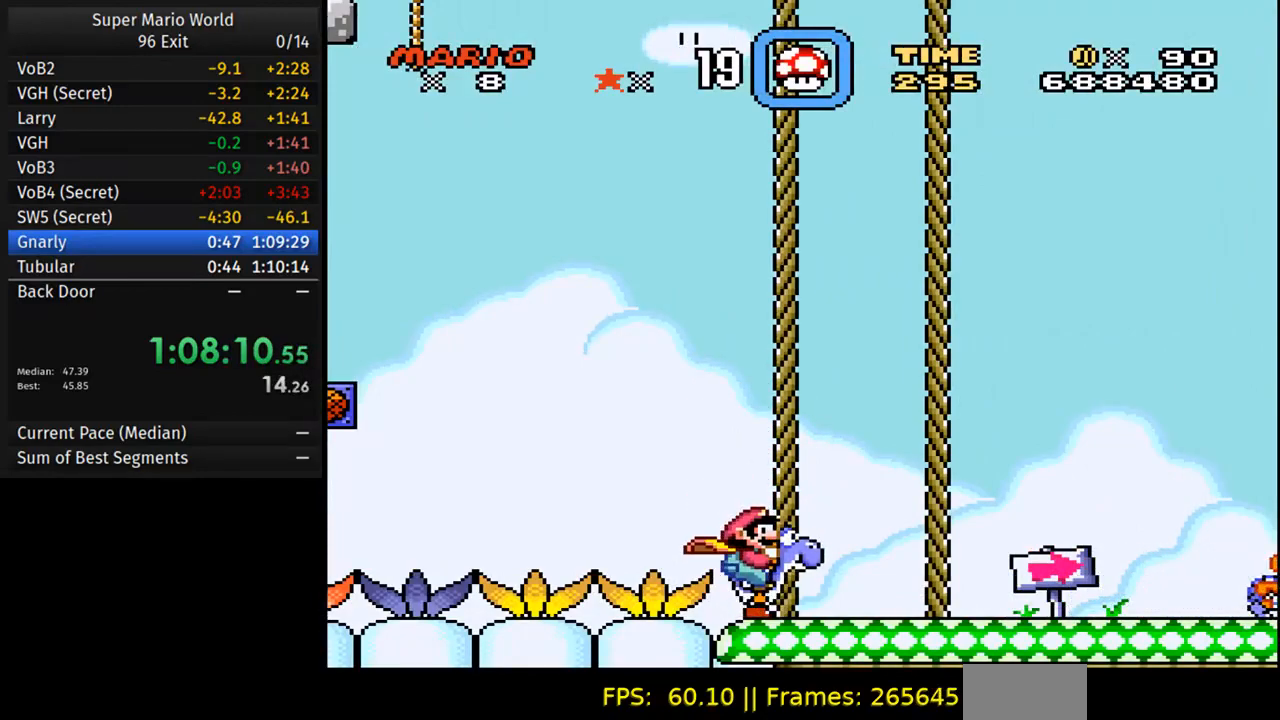
{"buttons": ["Y"], "events": [[167, "DPAD_RIGHT", "up"]]}
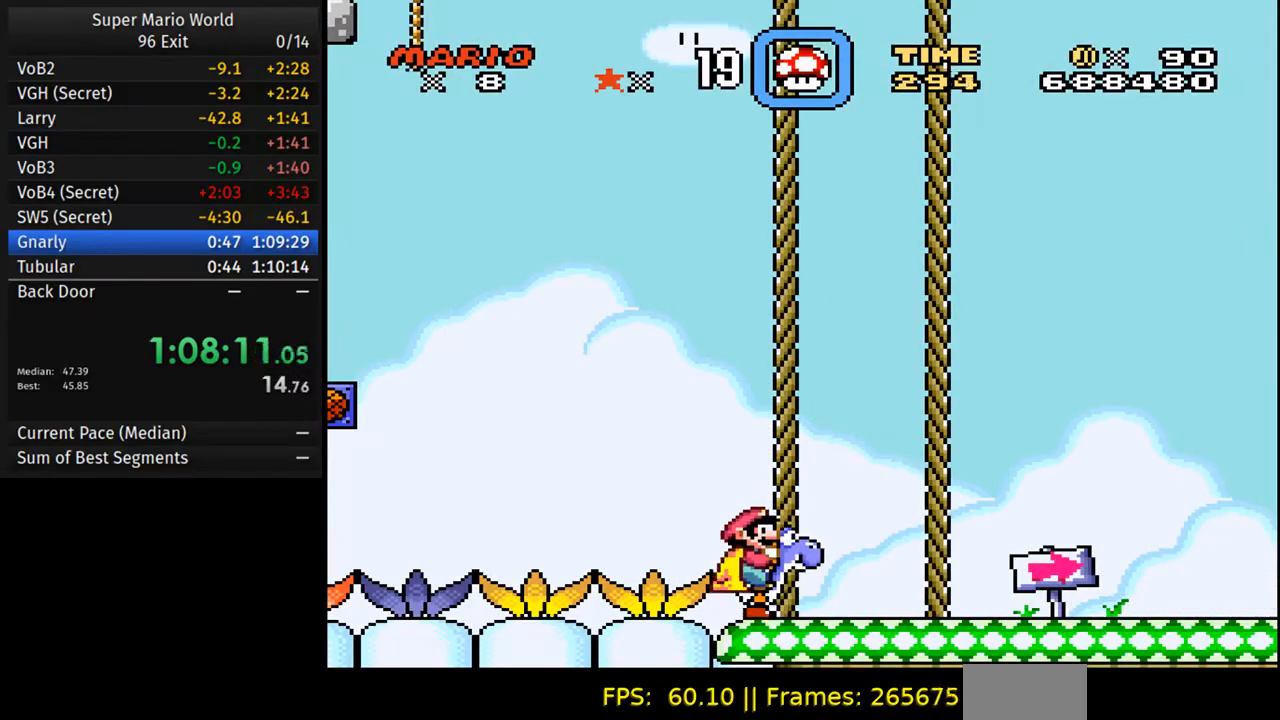
{"buttons": ["Y"], "events": []}
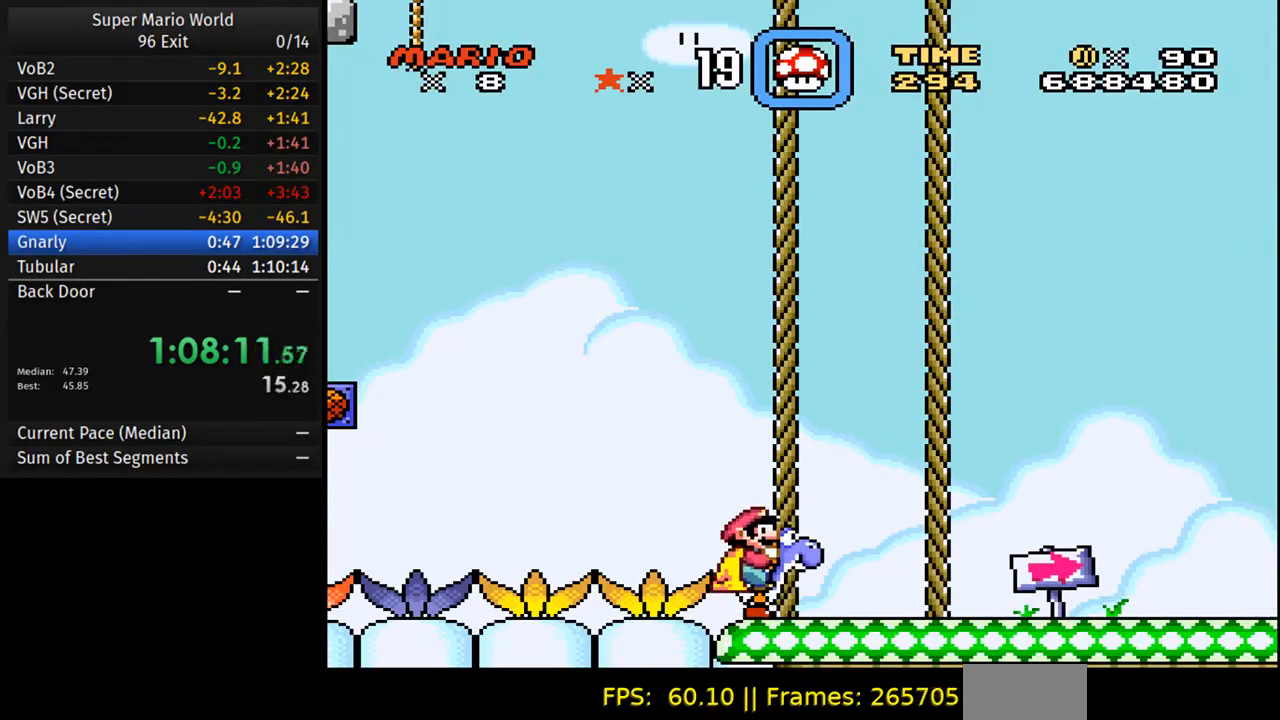
{"buttons": ["Y"], "events": []}
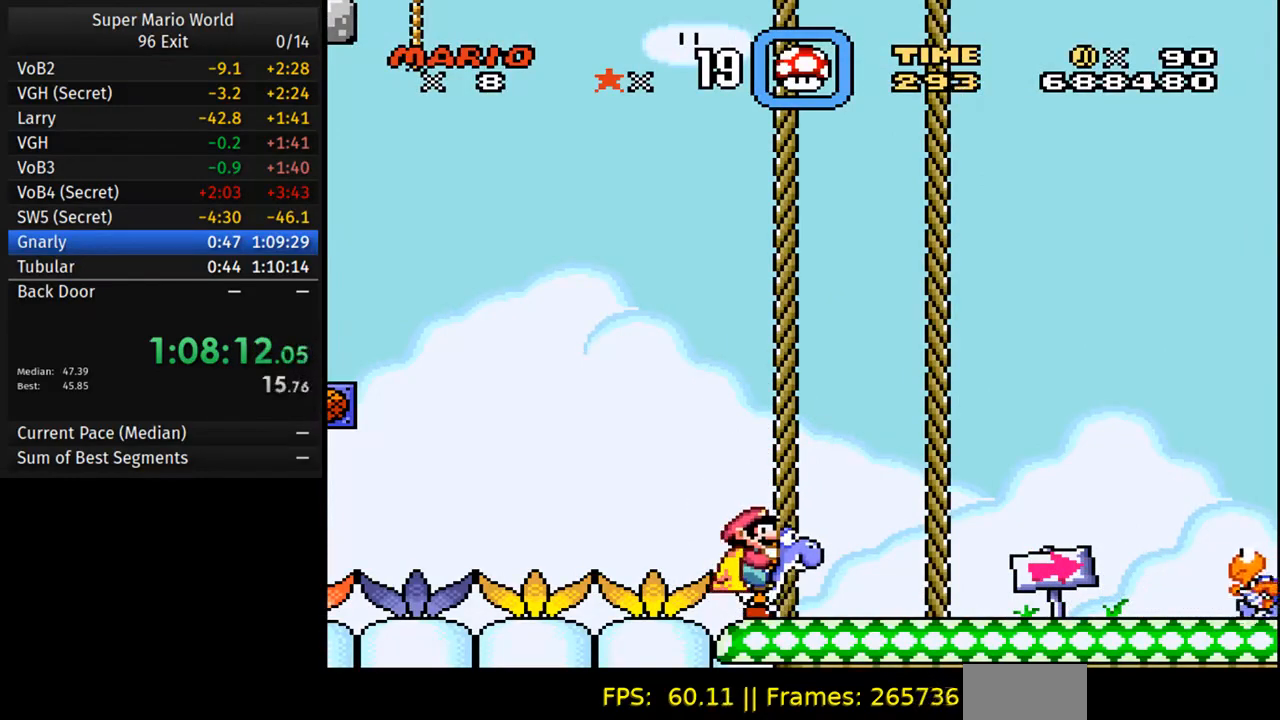
{"buttons": [], "events": [[100, "Y", "up"]]}
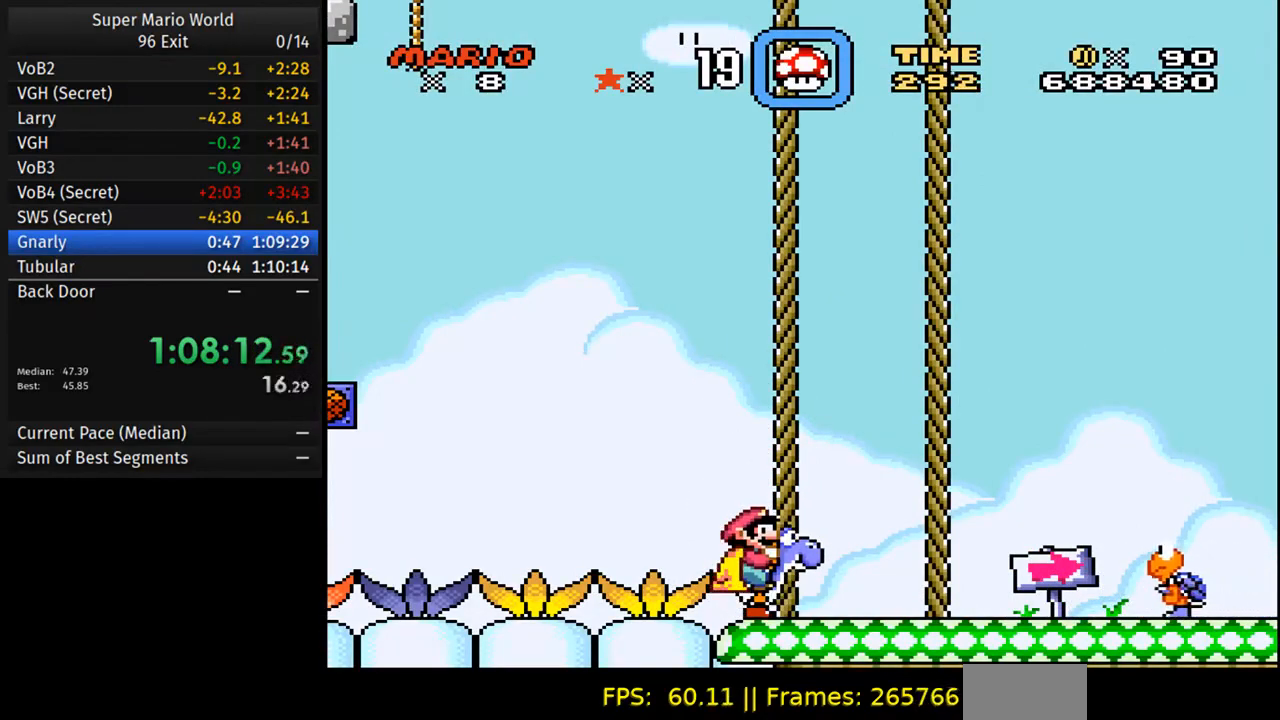
{"buttons": [], "events": []}
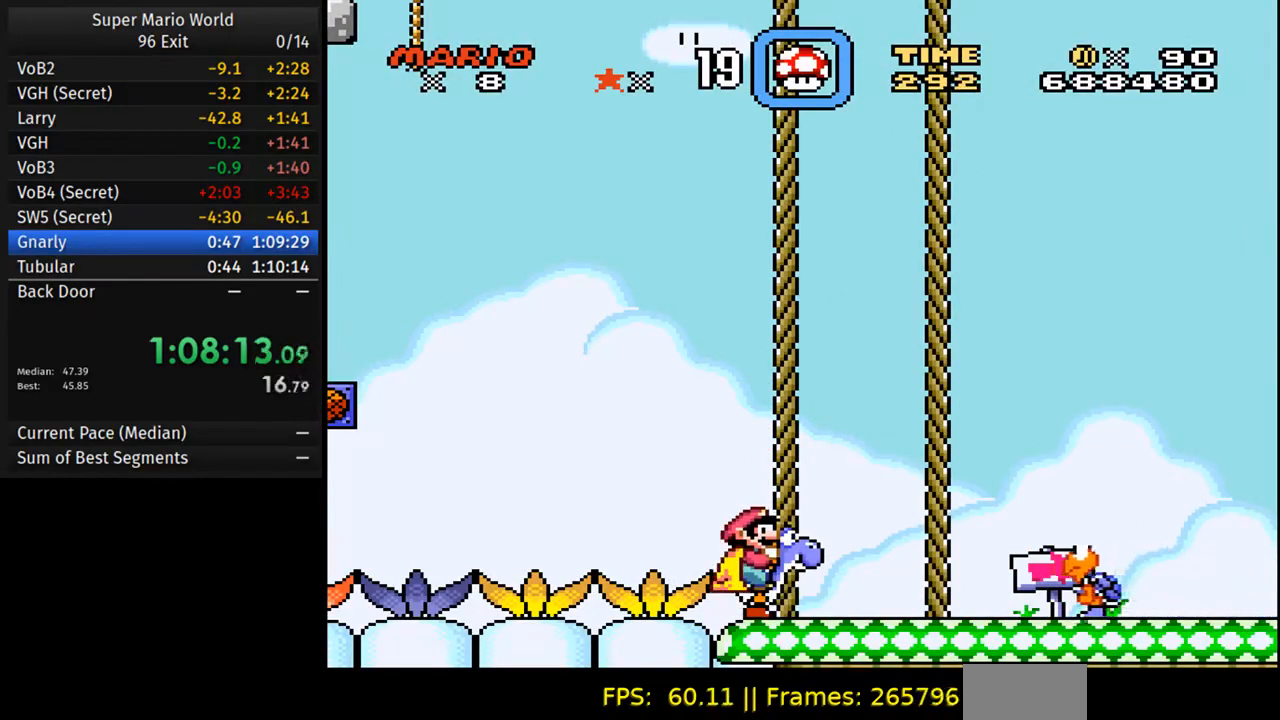
{"buttons": ["Y"], "events": [[317, "Y", "down"]]}
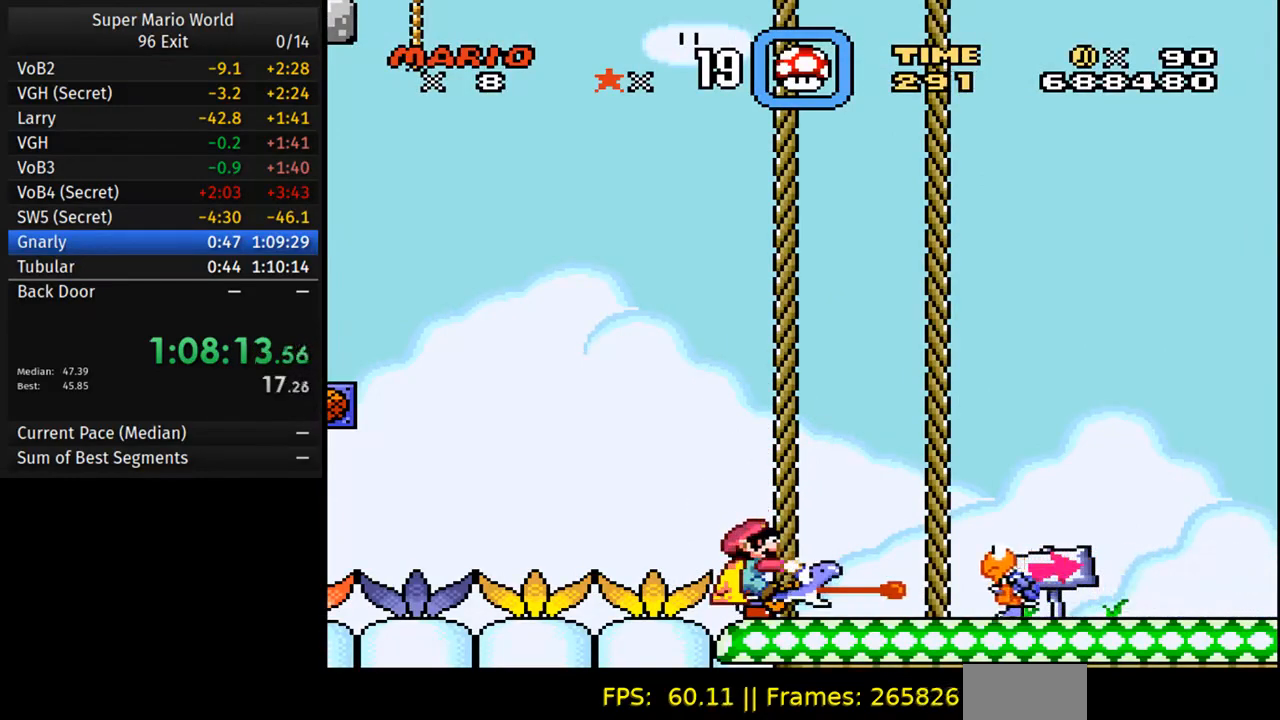
{"buttons": ["B", "Y"], "events": [[300, "B", "down"]]}
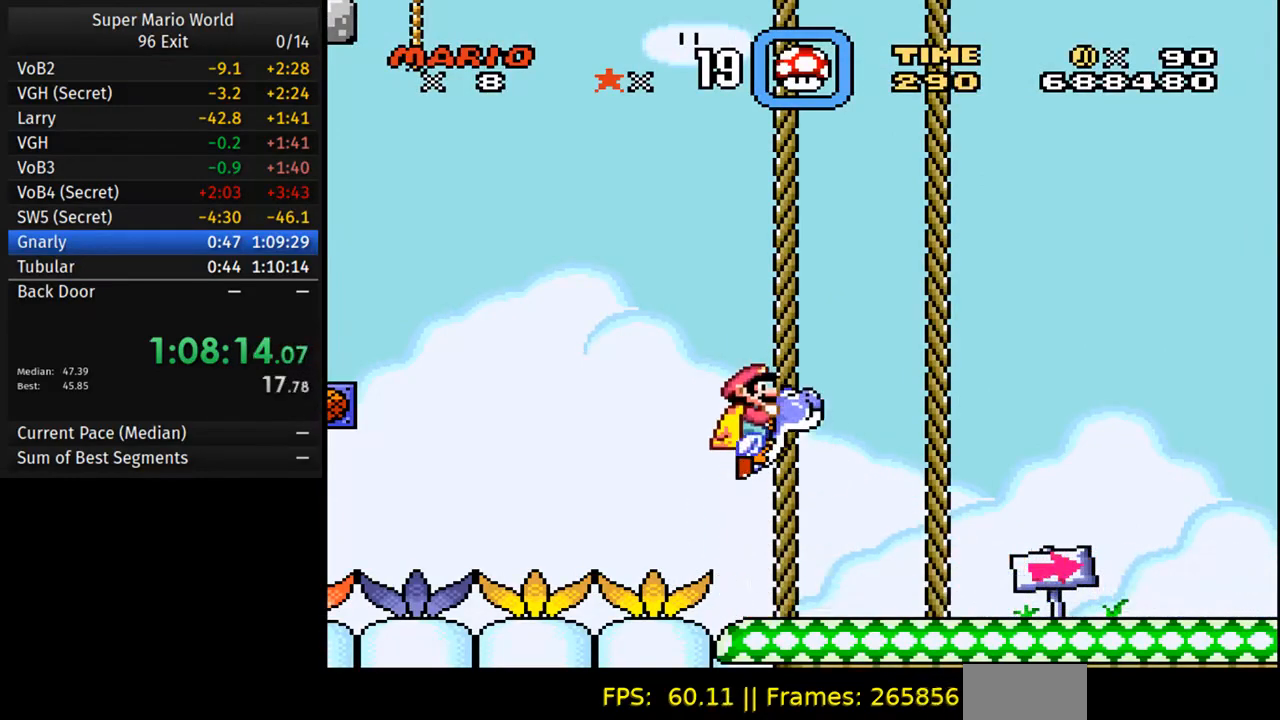
{"buttons": ["B", "Y"], "events": []}
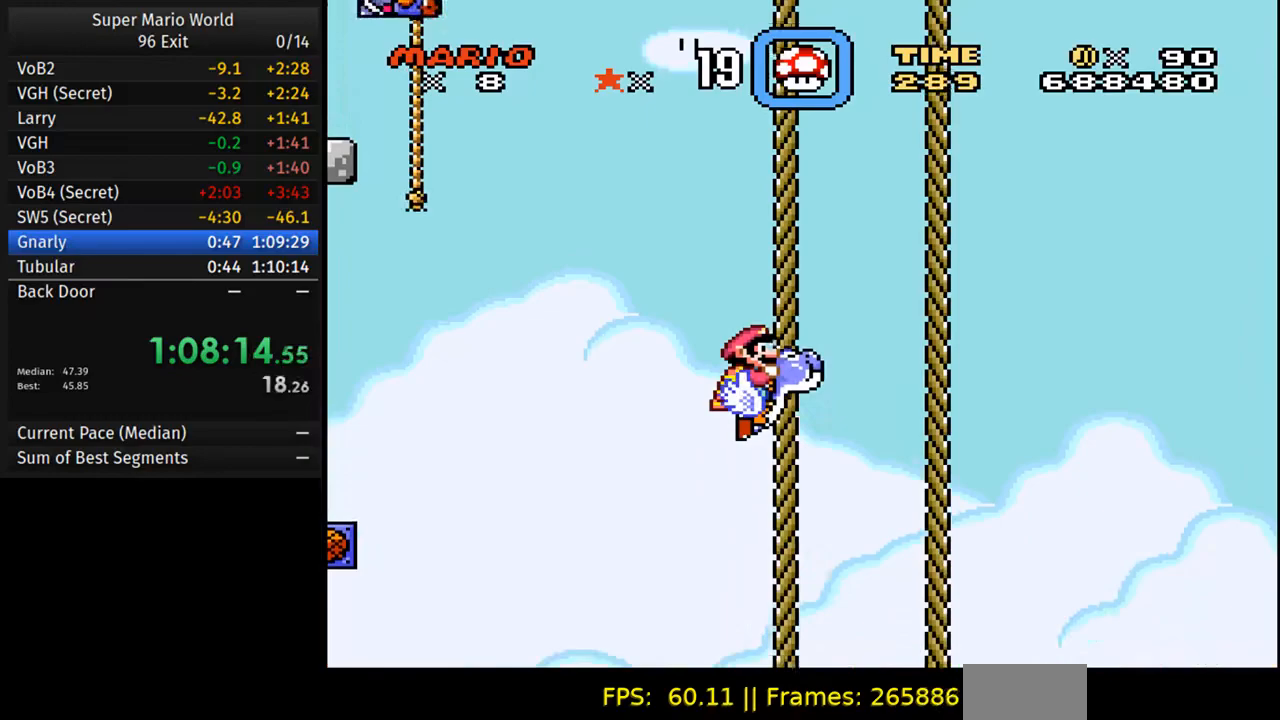
{"buttons": ["B", "Y"], "events": []}
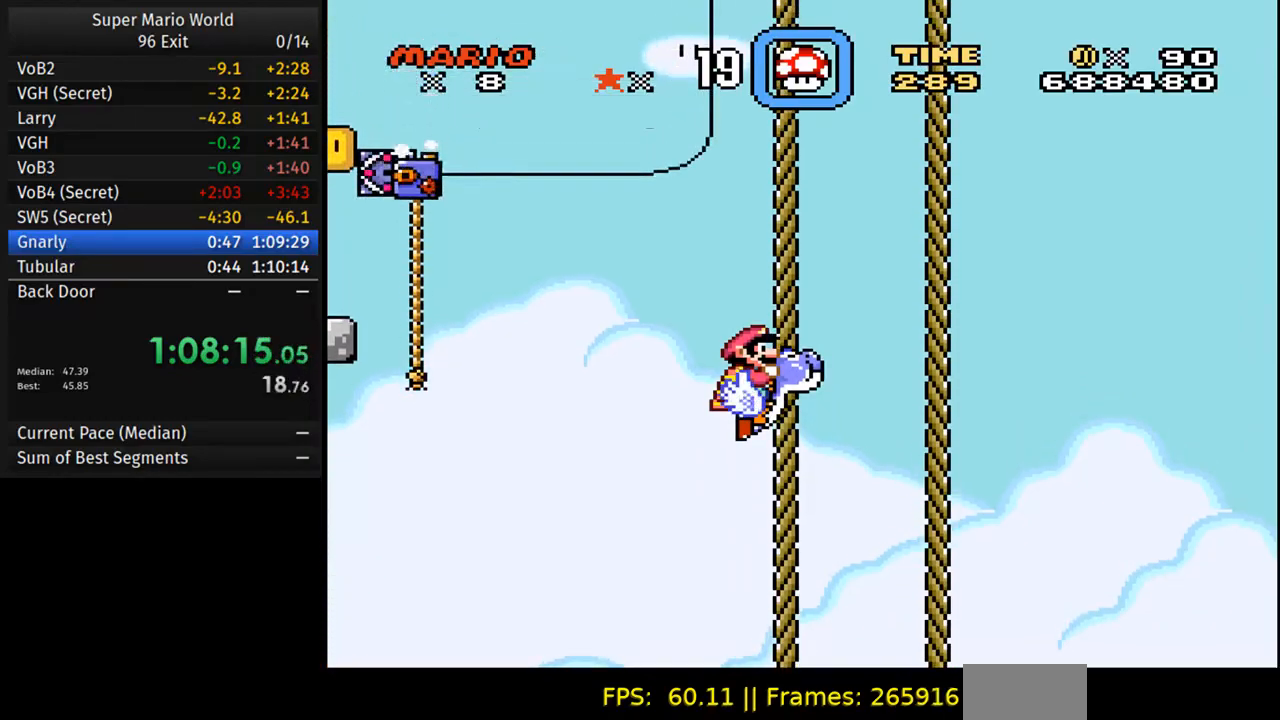
{"buttons": ["B", "Y"], "events": []}
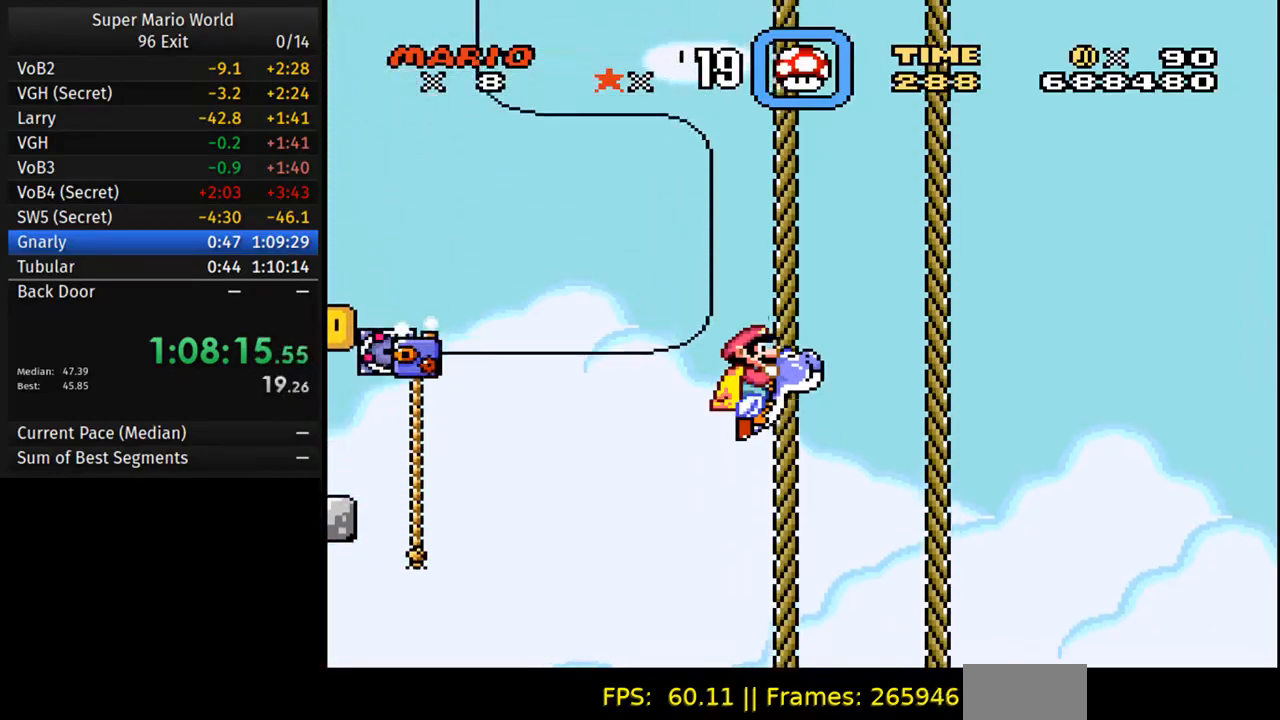
{"buttons": ["B", "Y"], "events": [[150, "DPAD_LEFT", "down"], [300, "DPAD_LEFT", "up"]]}
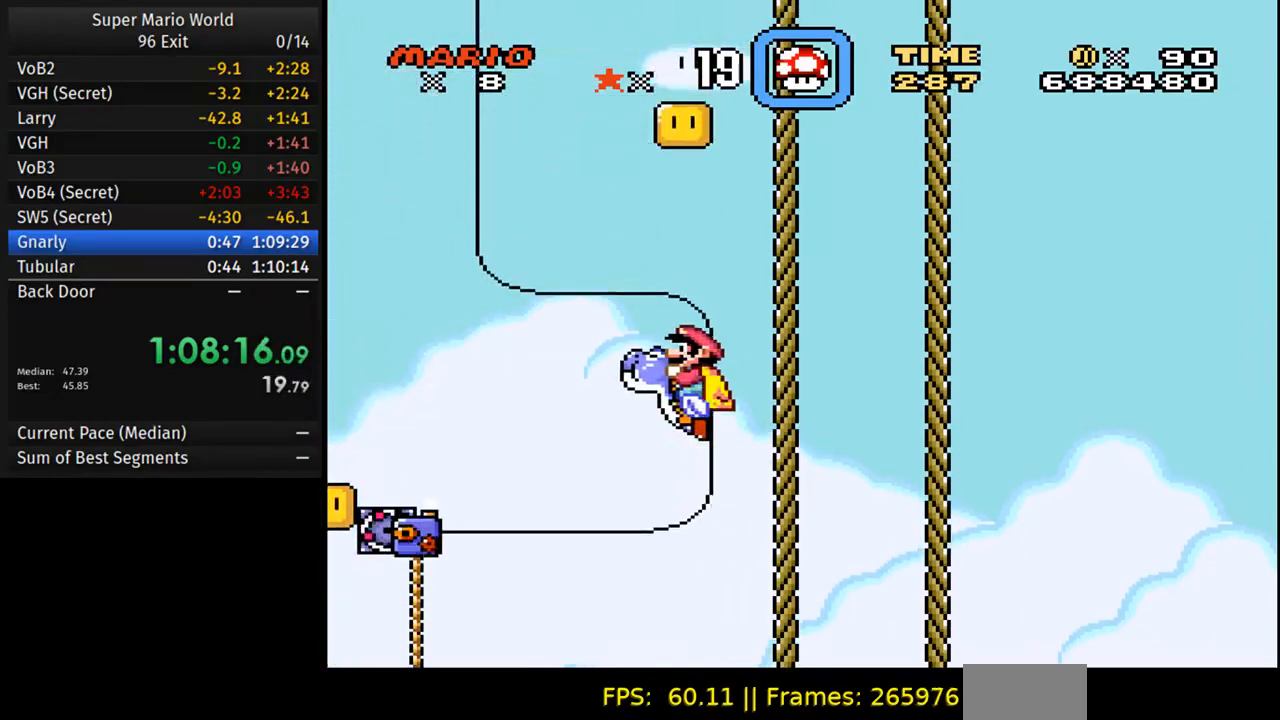
{"buttons": ["B", "Y"], "events": []}
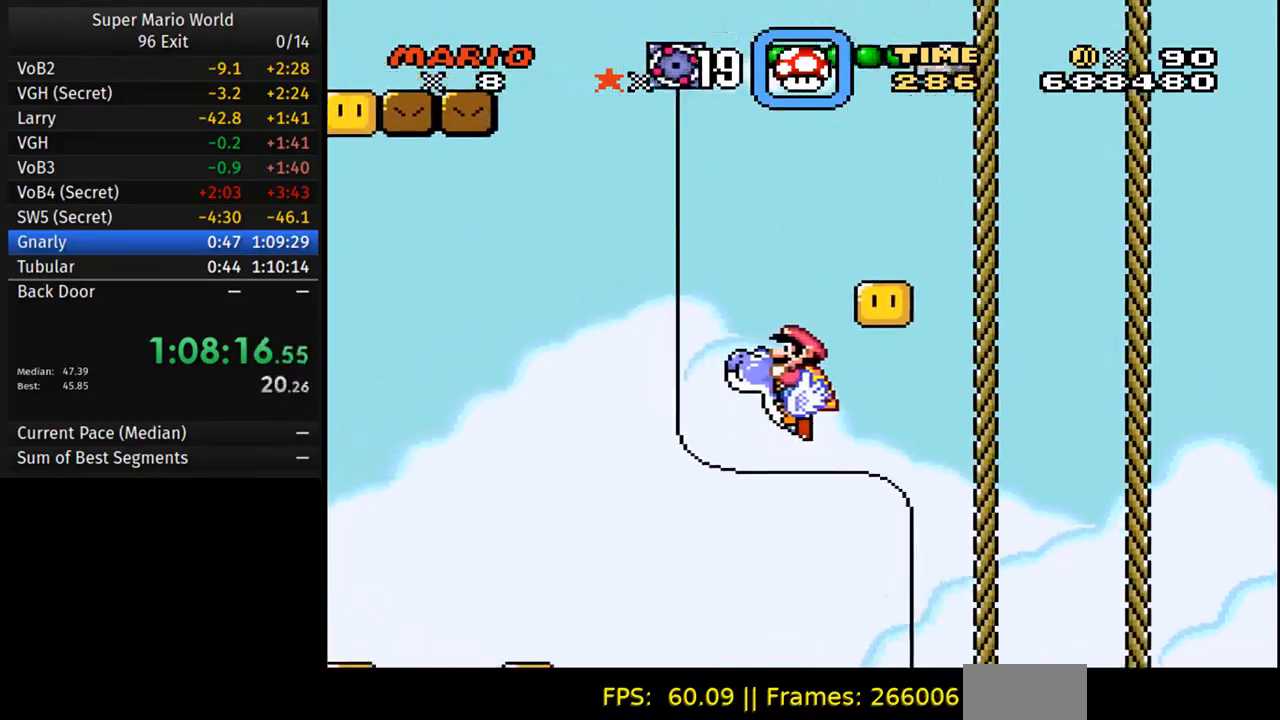
{"buttons": ["B", "Y"], "events": [[67, "DPAD_RIGHT", "down"], [150, "DPAD_RIGHT", "up"]]}
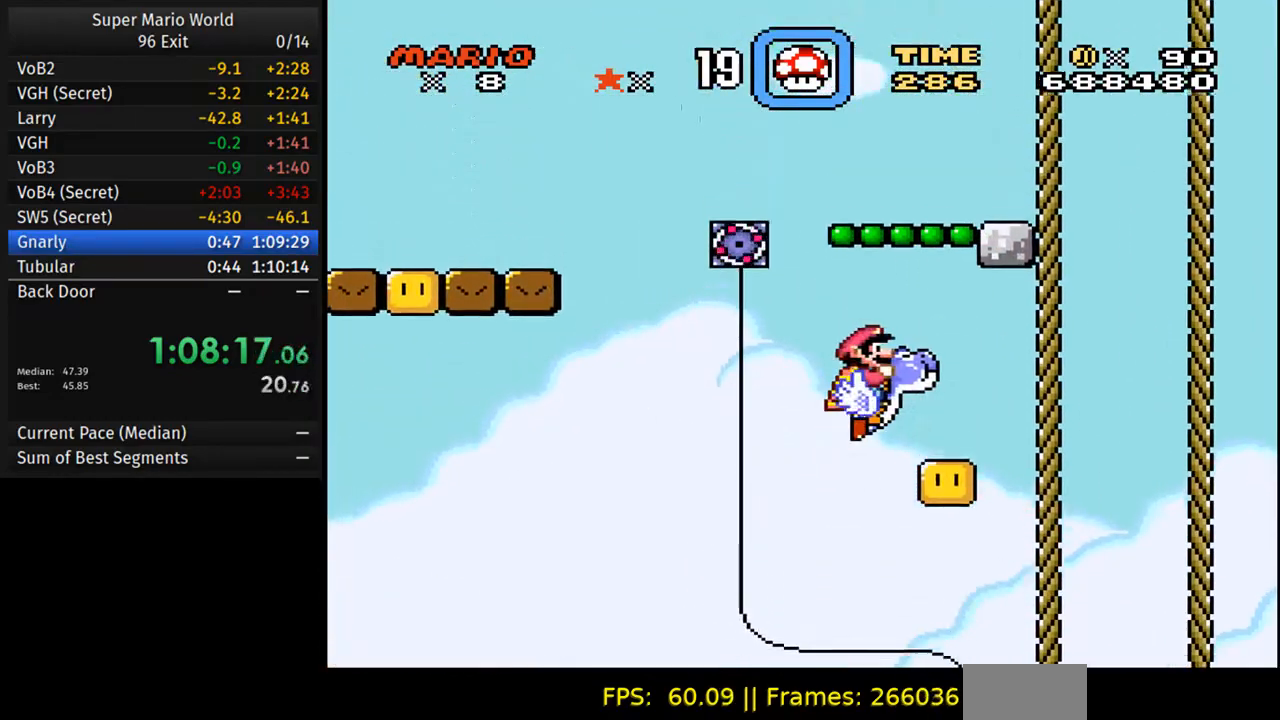
{"buttons": ["B", "Y"], "events": []}
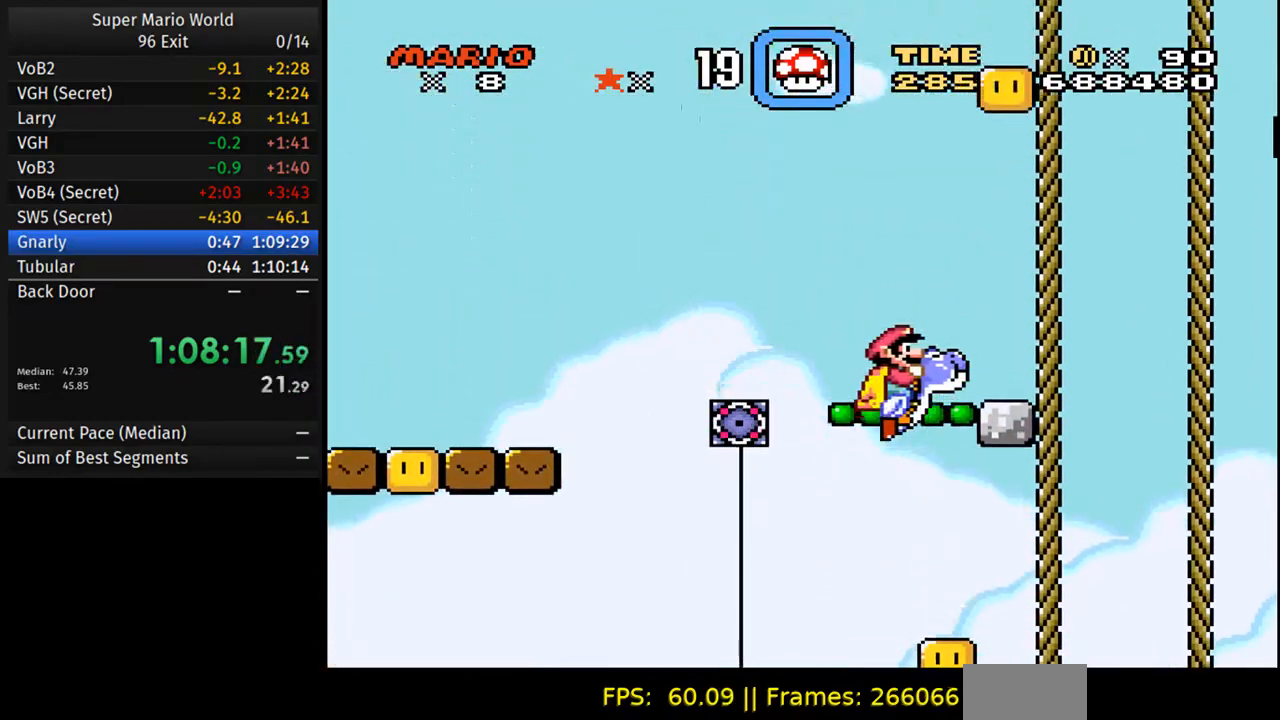
{"buttons": ["B", "Y"], "events": []}
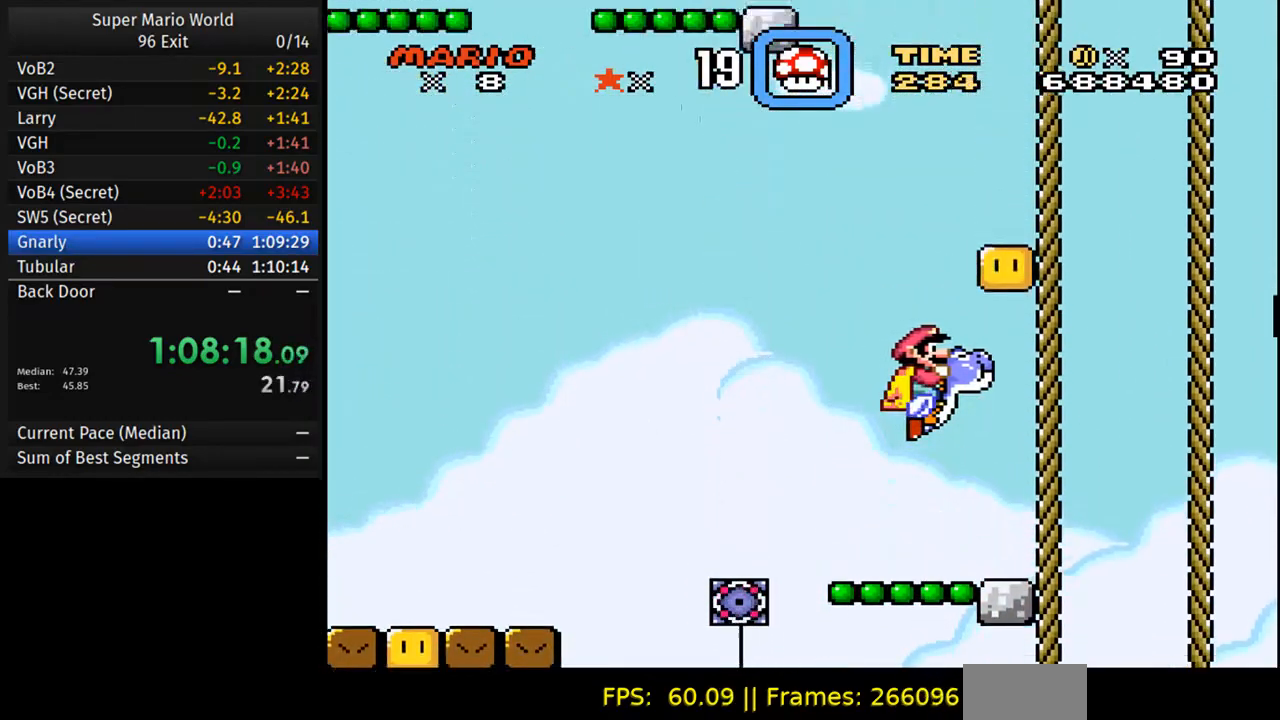
{"buttons": ["B", "Y"], "events": []}
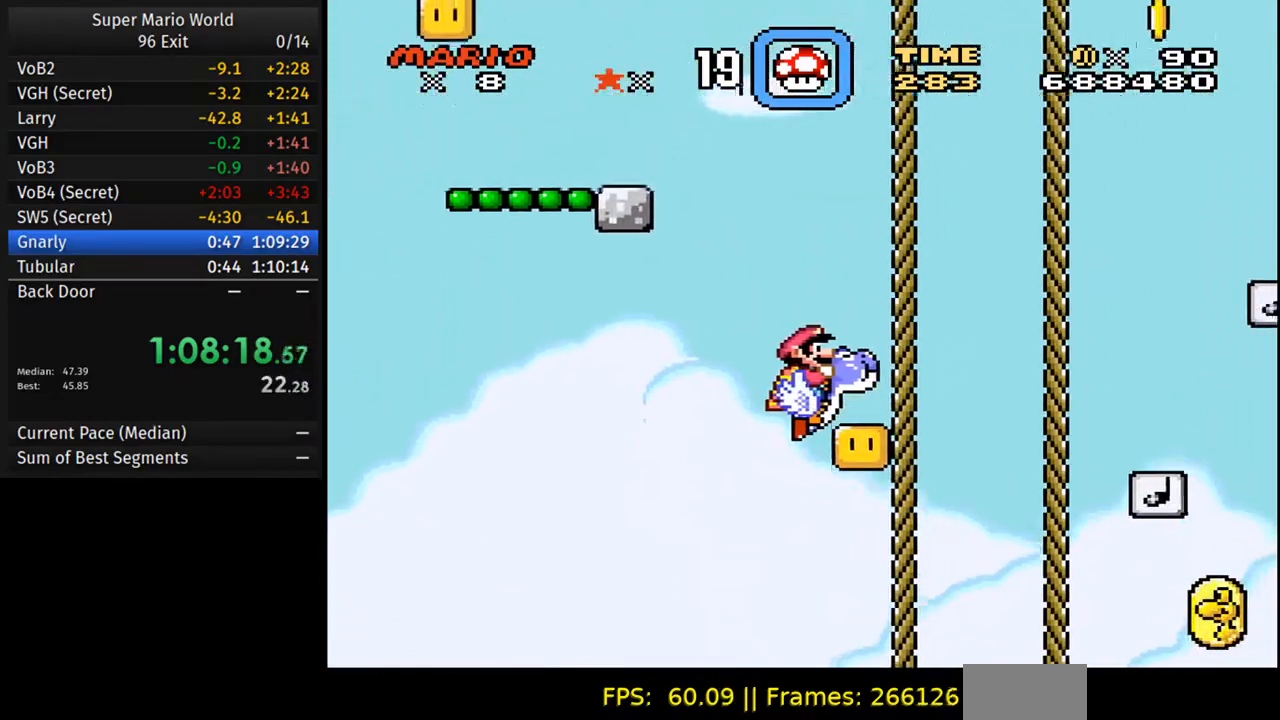
{"buttons": ["B", "Y", "DPAD_RIGHT"], "events": [[433, "DPAD_RIGHT", "down"]]}